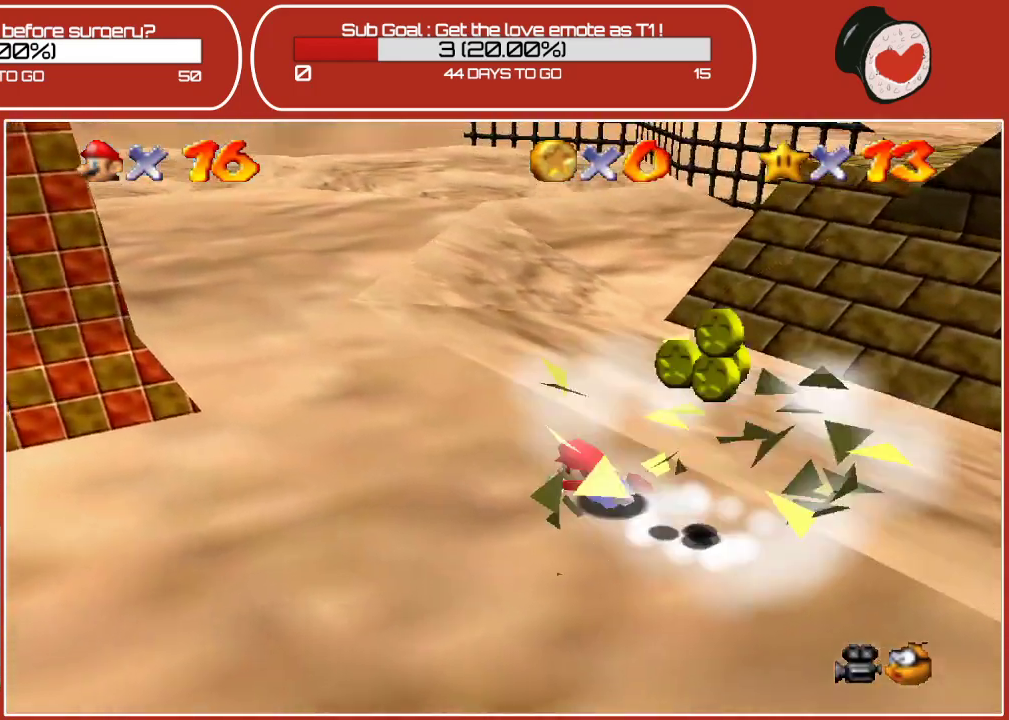
Gameplay with a controller (Nintendo layout); each line is a JSON object with the inputs held at the frame after it. "events" lists button and stick changes between this image and that frame as [ms after this image, input, new state], when the widget could be followed in between. Not read: L3 R3.
{"buttons": [], "left_stick": "left", "events": [[33, "A", "down"], [200, "A", "up"]]}
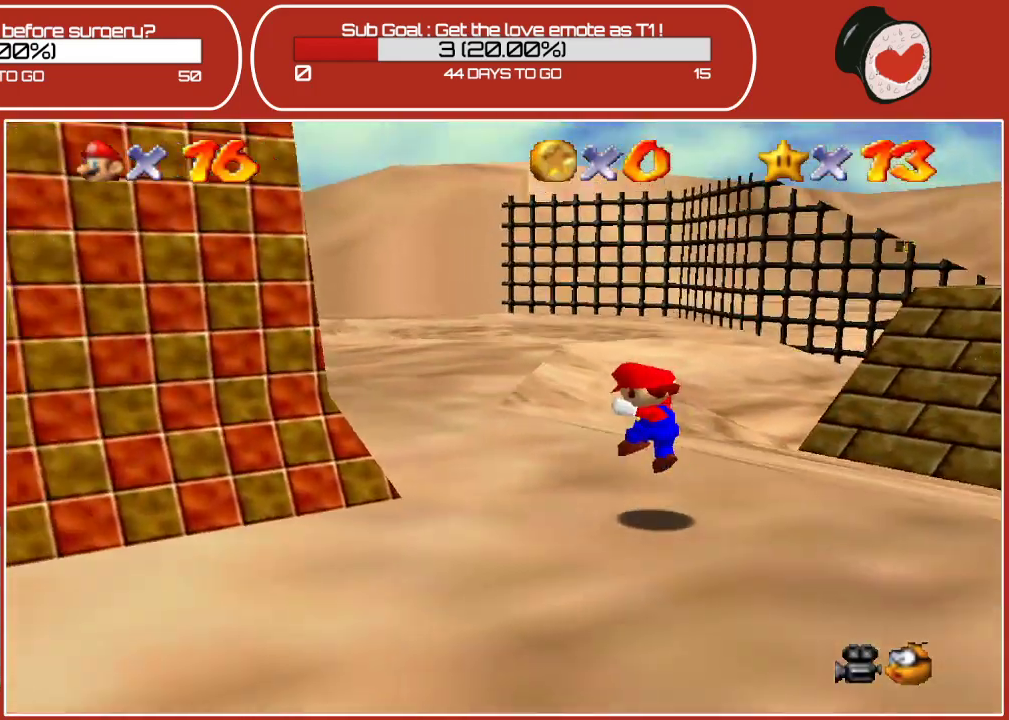
{"buttons": [], "left_stick": "down", "events": [[83, "left_stick", "down-left"], [317, "left_stick", "down"]]}
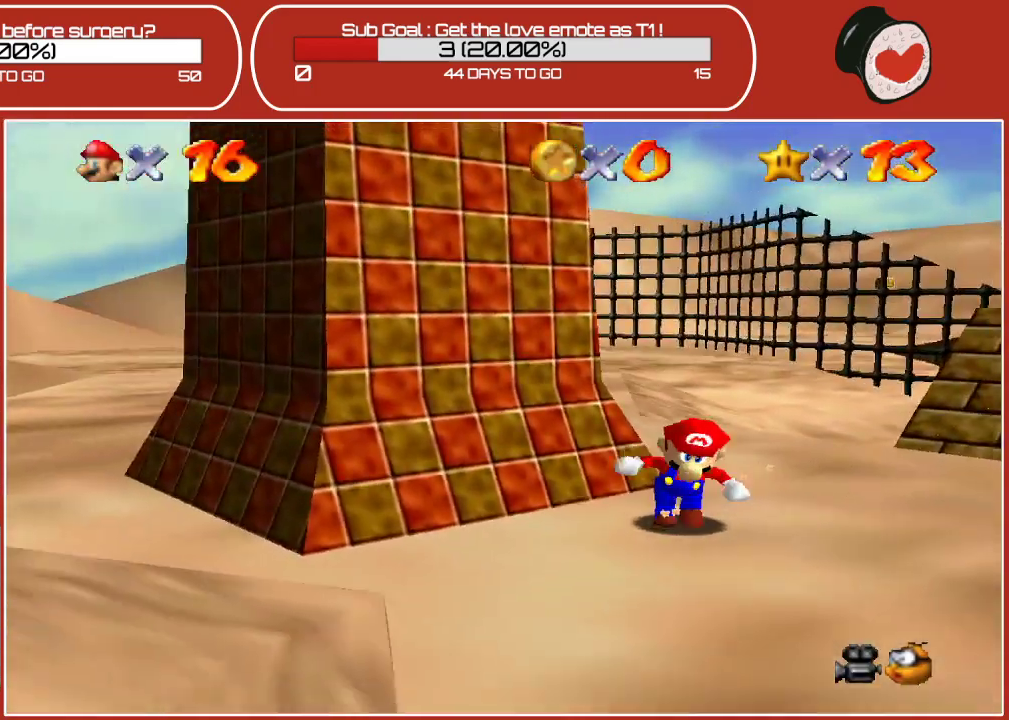
{"buttons": ["A"], "left_stick": "up-left", "events": [[150, "left_stick", "up-left"], [350, "A", "down"]]}
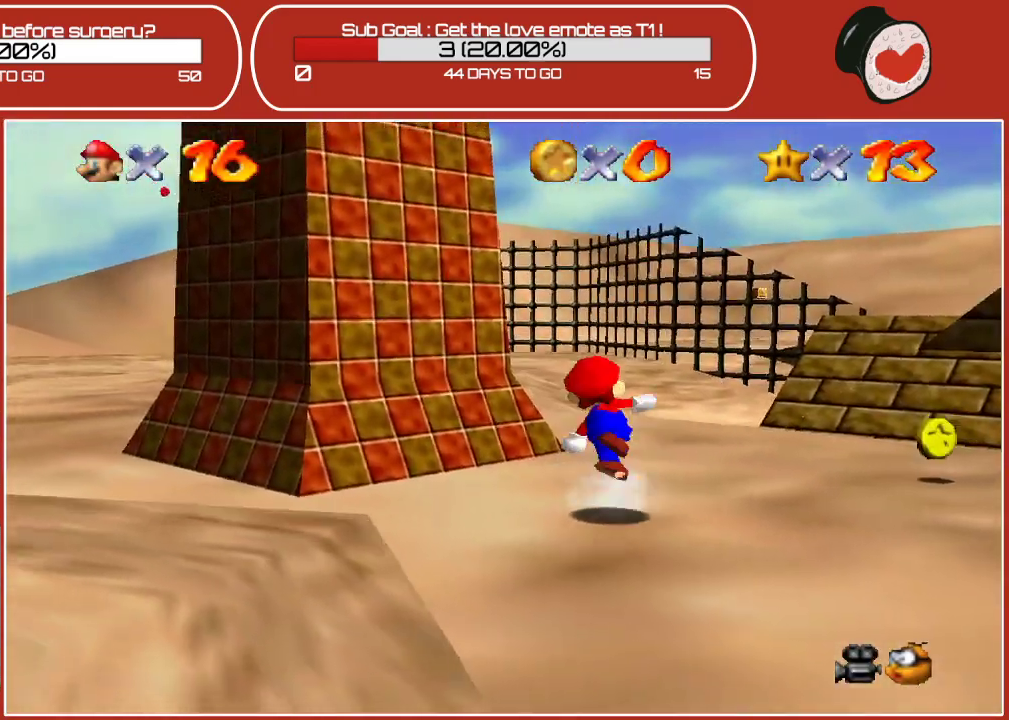
{"buttons": [], "left_stick": "up-left", "events": [[217, "A", "up"]]}
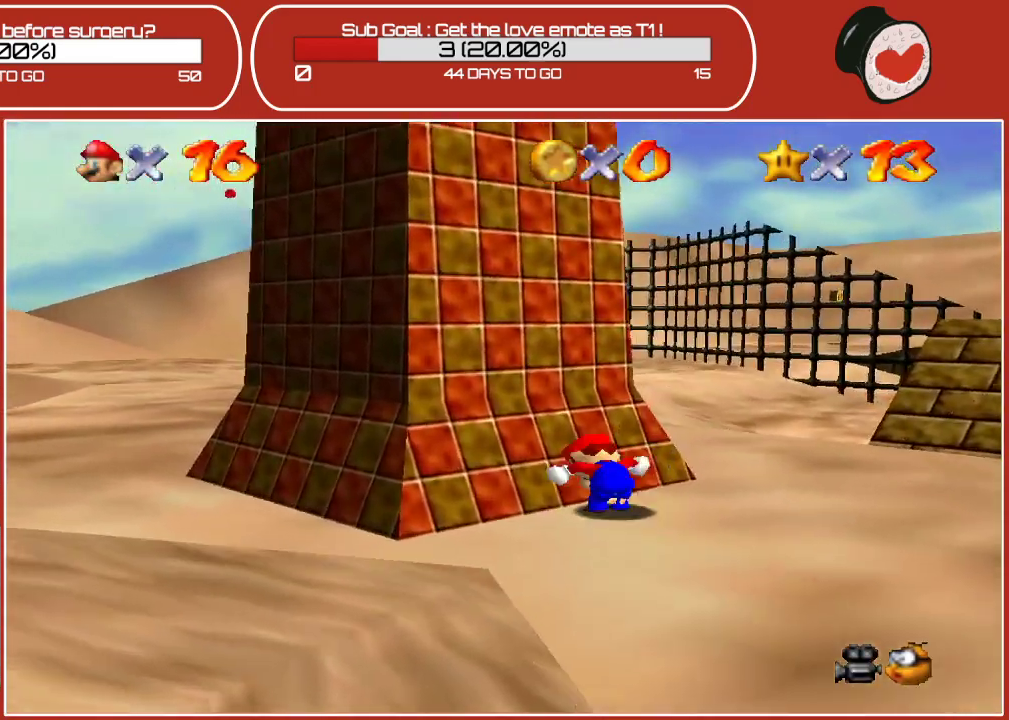
{"buttons": [], "left_stick": "up-left", "events": []}
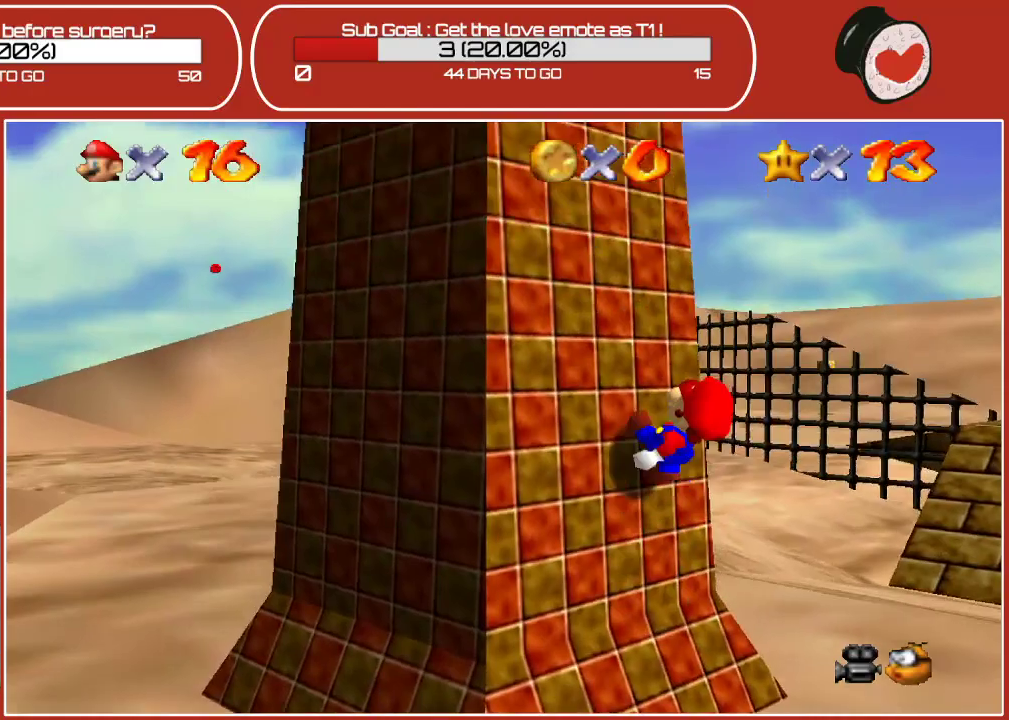
{"buttons": [], "left_stick": "up-left", "events": []}
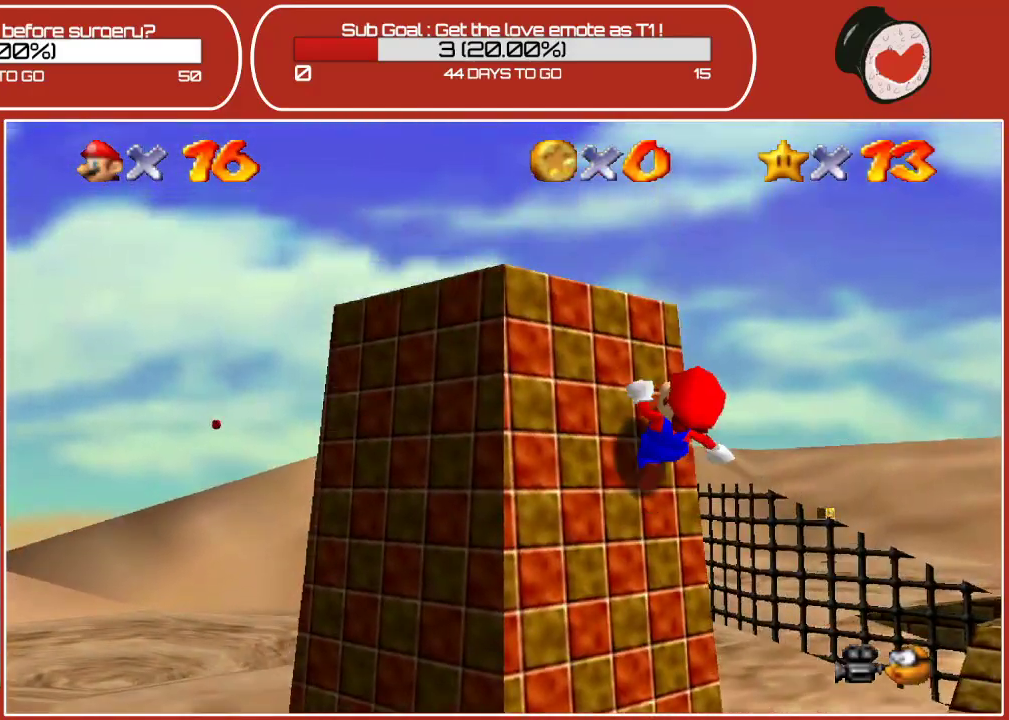
{"buttons": [], "left_stick": "center", "events": [[433, "left_stick", "center"]]}
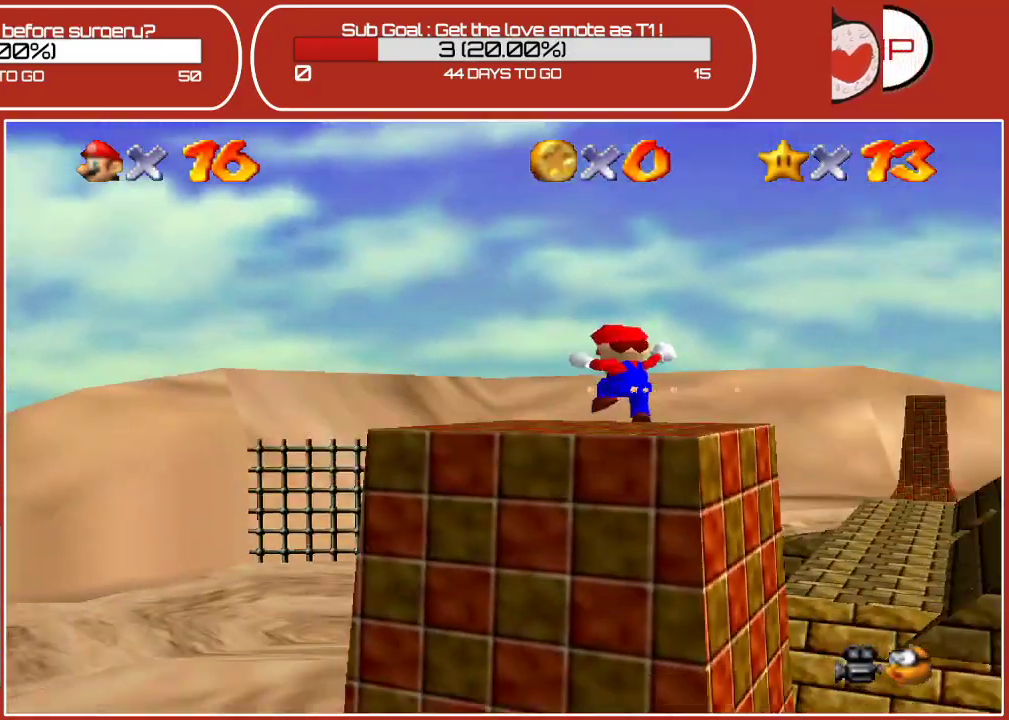
{"buttons": [], "left_stick": "down", "events": [[283, "left_stick", "down"]]}
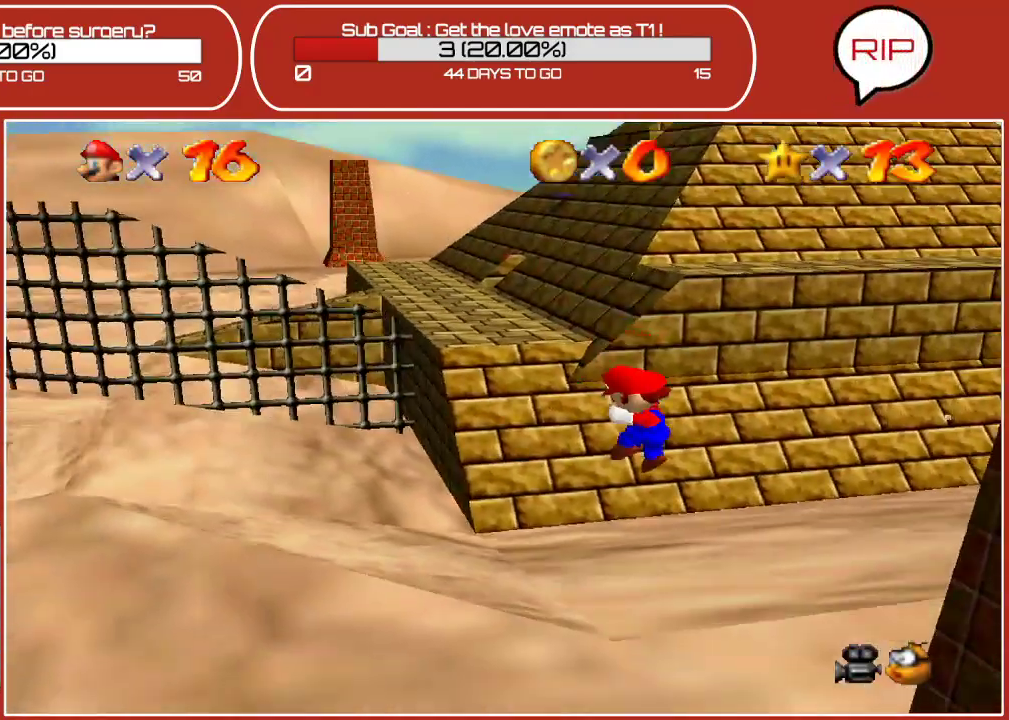
{"buttons": [], "left_stick": "down-right", "events": [[450, "left_stick", "down-right"]]}
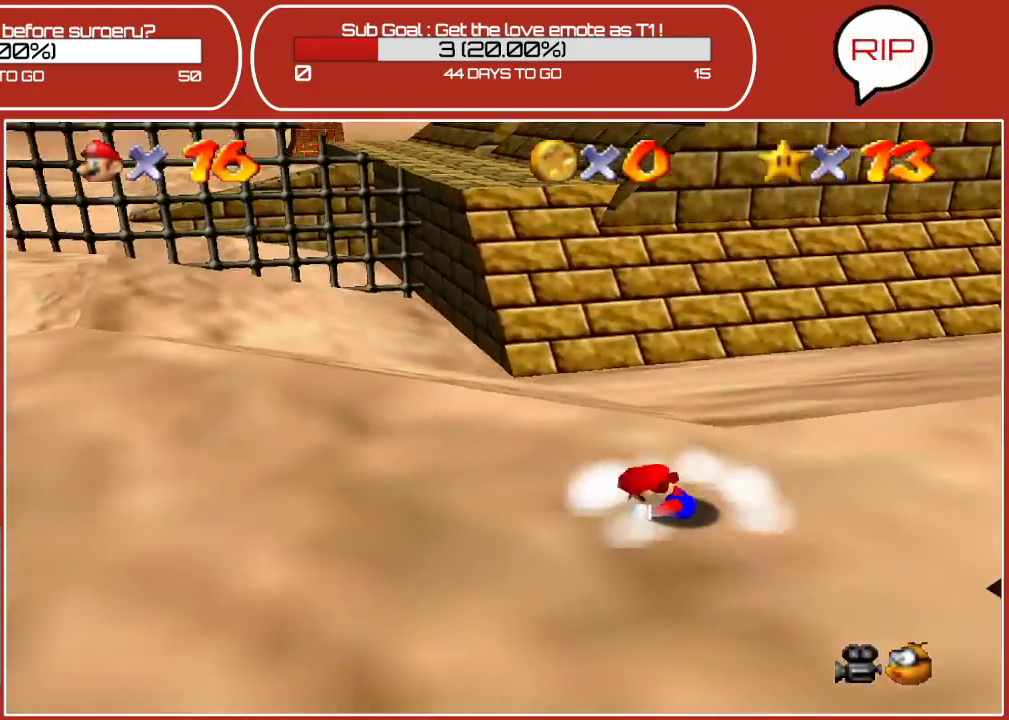
{"buttons": ["A"], "left_stick": "down-right", "events": [[67, "A", "down"], [250, "A", "up"], [400, "A", "down"]]}
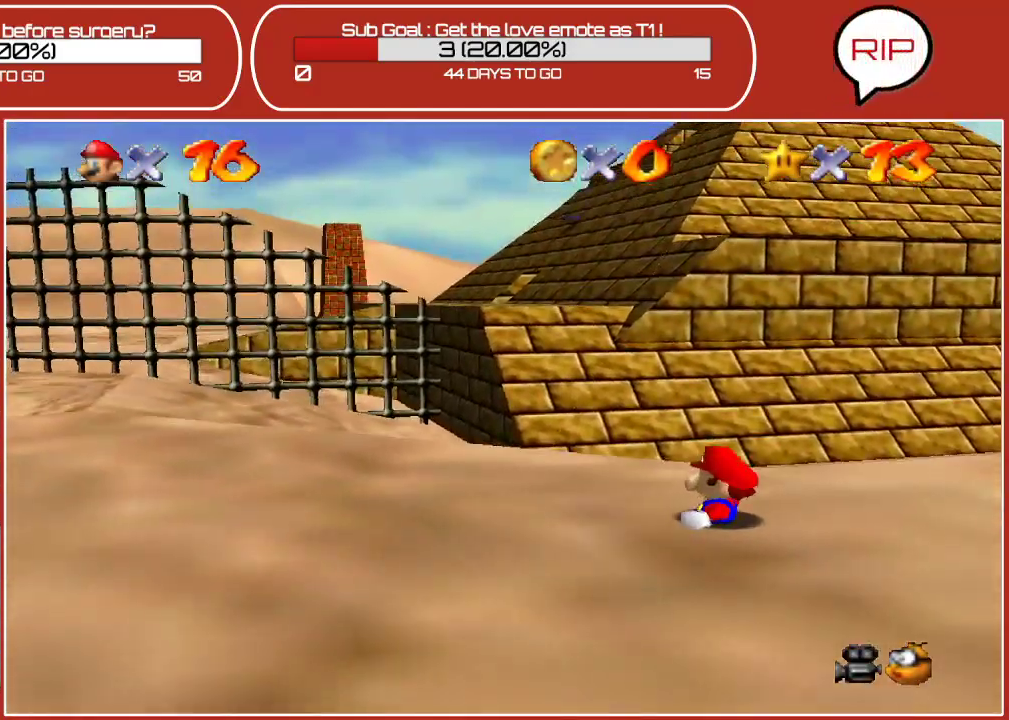
{"buttons": ["A"], "left_stick": "up", "events": [[33, "A", "up"], [117, "A", "down"], [133, "left_stick", "up-left"], [200, "A", "up"], [267, "A", "down"], [333, "left_stick", "down-right"], [367, "A", "up"], [433, "A", "down"], [450, "left_stick", "up-right"], [500, "left_stick", "up"]]}
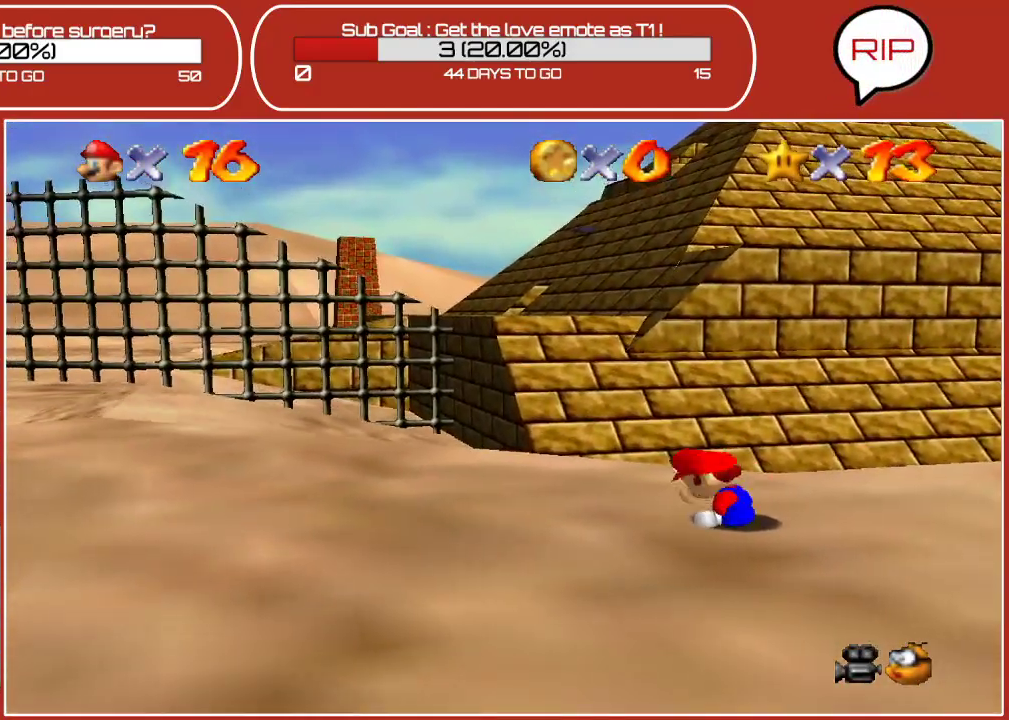
{"buttons": [], "left_stick": "down", "events": [[50, "A", "up"], [133, "A", "down"], [133, "left_stick", "down-left"], [217, "A", "up"], [267, "left_stick", "down"], [300, "A", "down"], [400, "A", "up"]]}
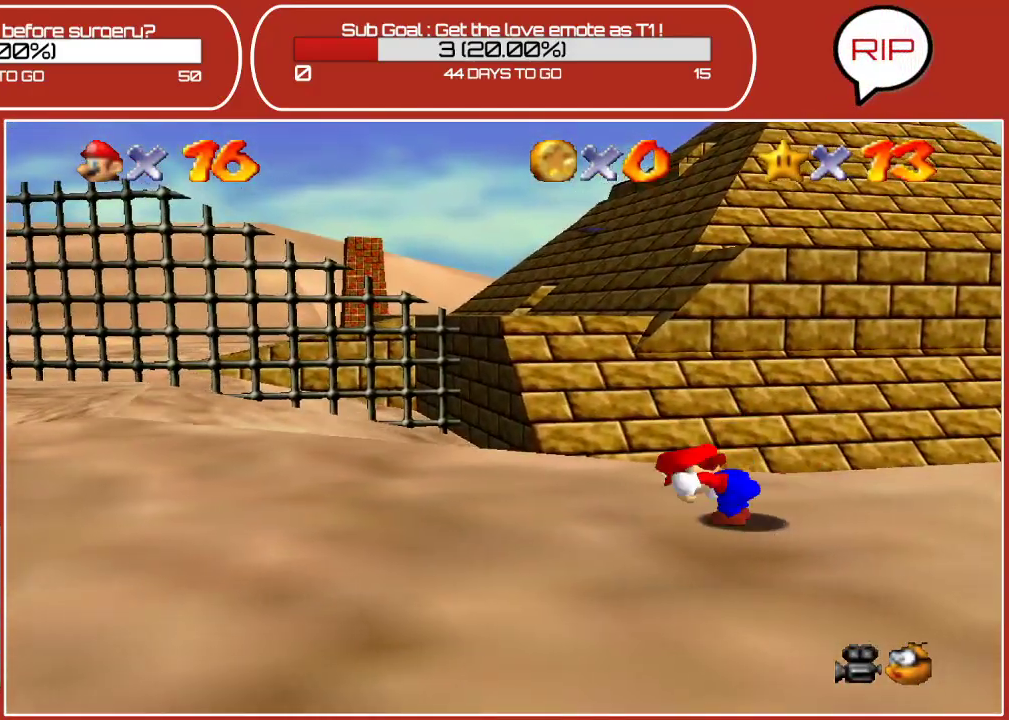
{"buttons": [], "left_stick": "down", "events": []}
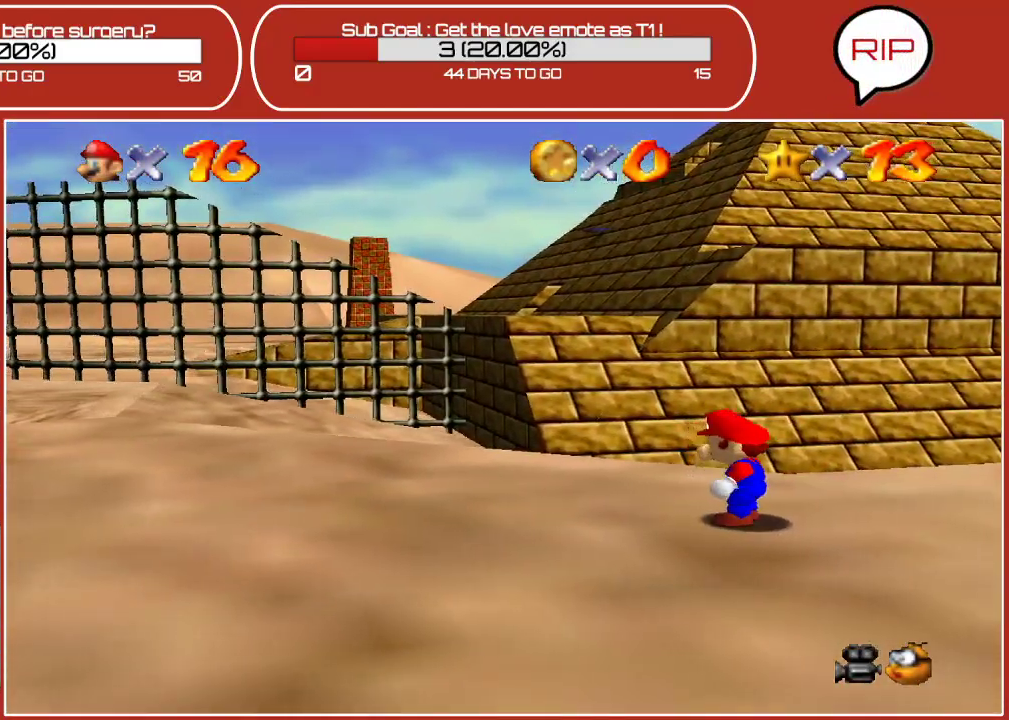
{"buttons": [], "left_stick": "down", "events": []}
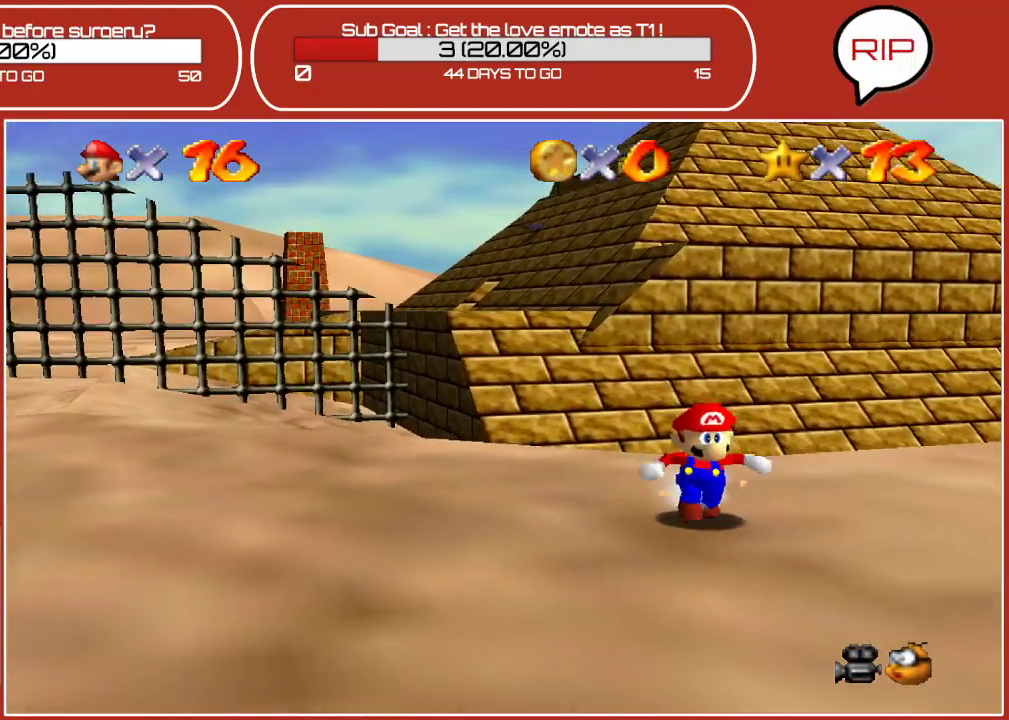
{"buttons": [], "left_stick": "right", "events": [[117, "left_stick", "down-right"], [433, "left_stick", "right"]]}
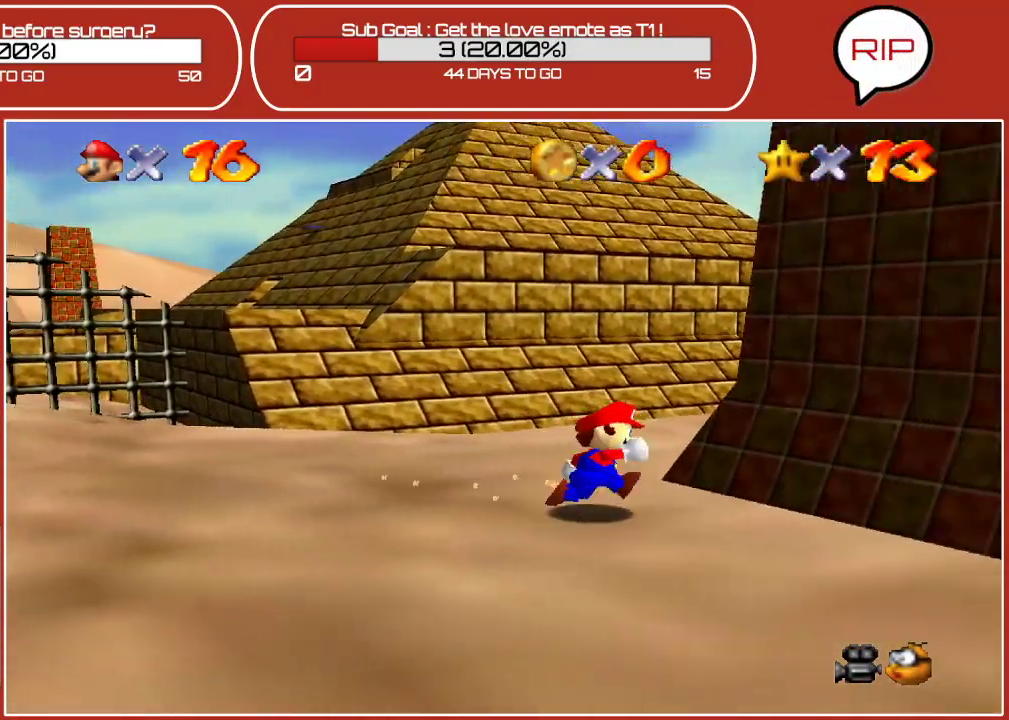
{"buttons": [], "left_stick": "up-right", "events": [[217, "left_stick", "up-right"]]}
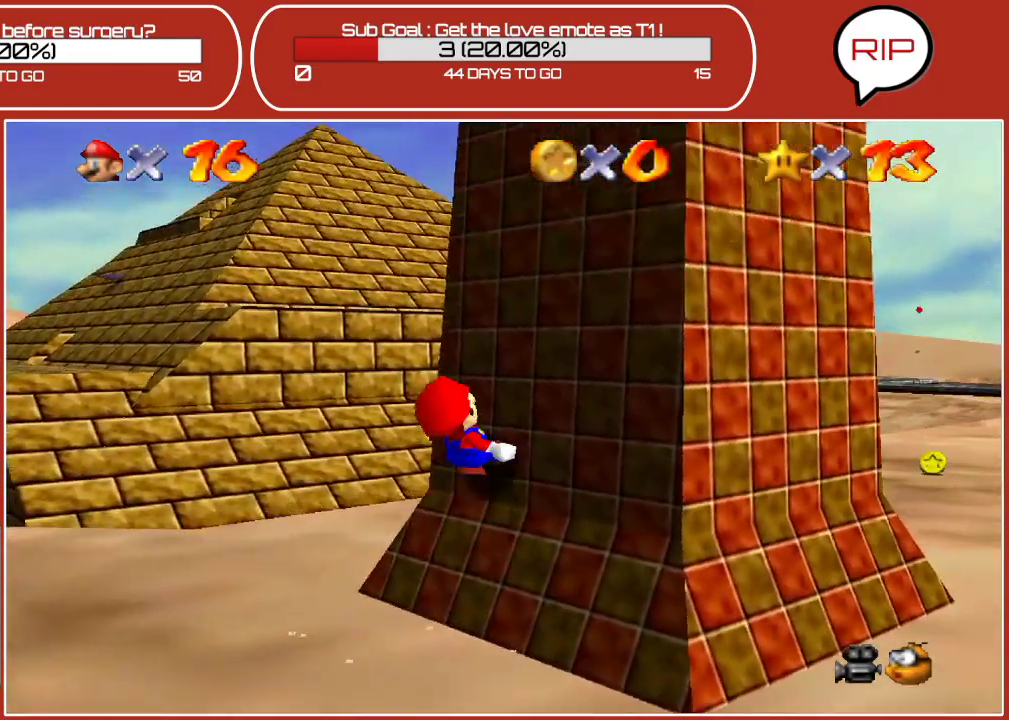
{"buttons": [], "left_stick": "up-right", "events": []}
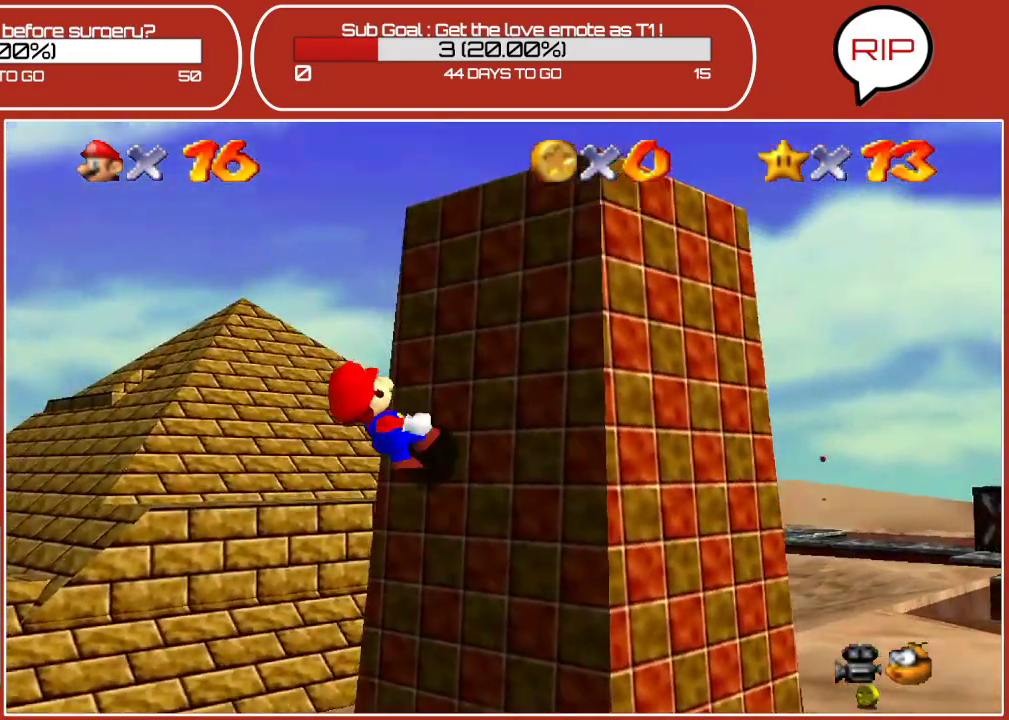
{"buttons": [], "left_stick": "center", "events": [[500, "left_stick", "center"]]}
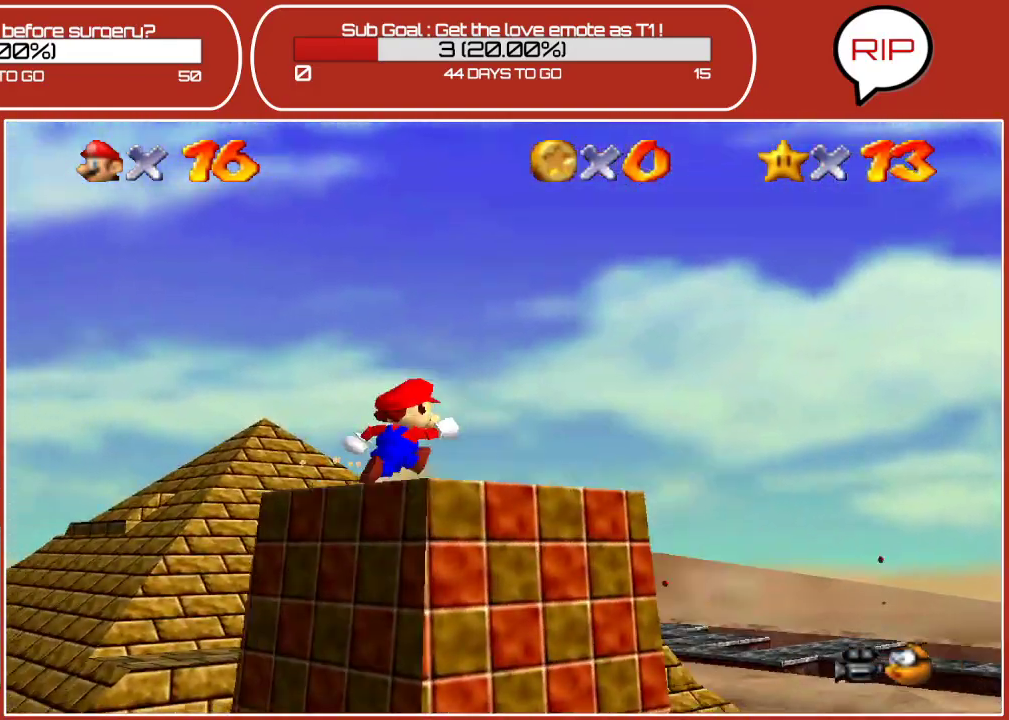
{"buttons": [], "left_stick": "center", "events": [[283, "left_stick", "down-left"], [483, "left_stick", "center"]]}
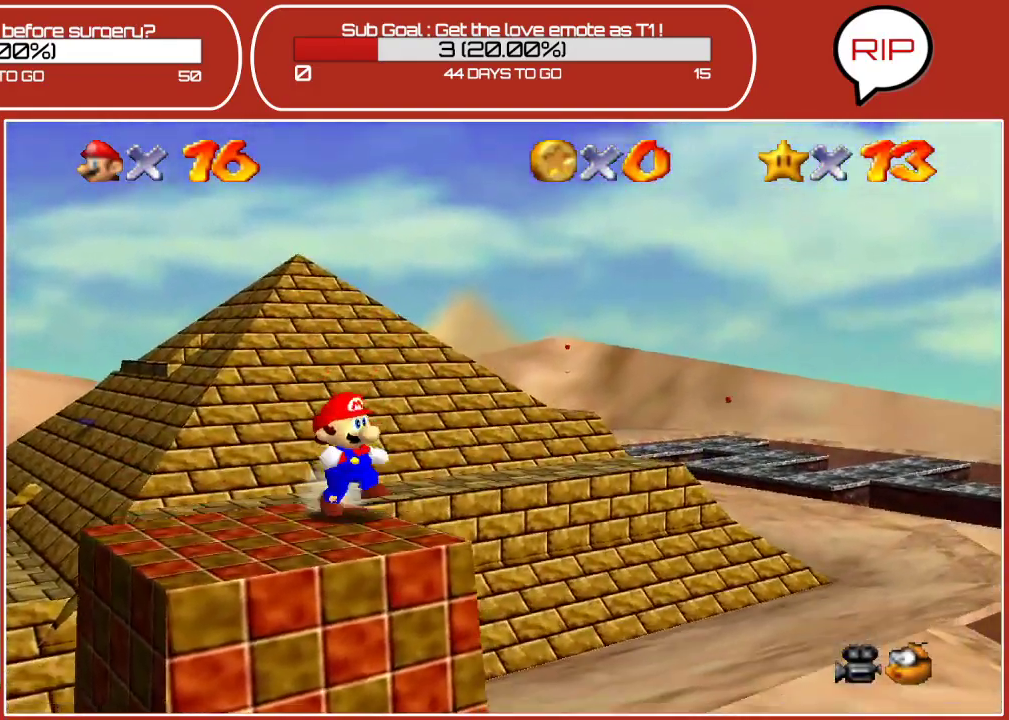
{"buttons": [], "left_stick": "center", "events": [[133, "left_stick", "down-left"], [400, "left_stick", "up-left"], [467, "left_stick", "center"]]}
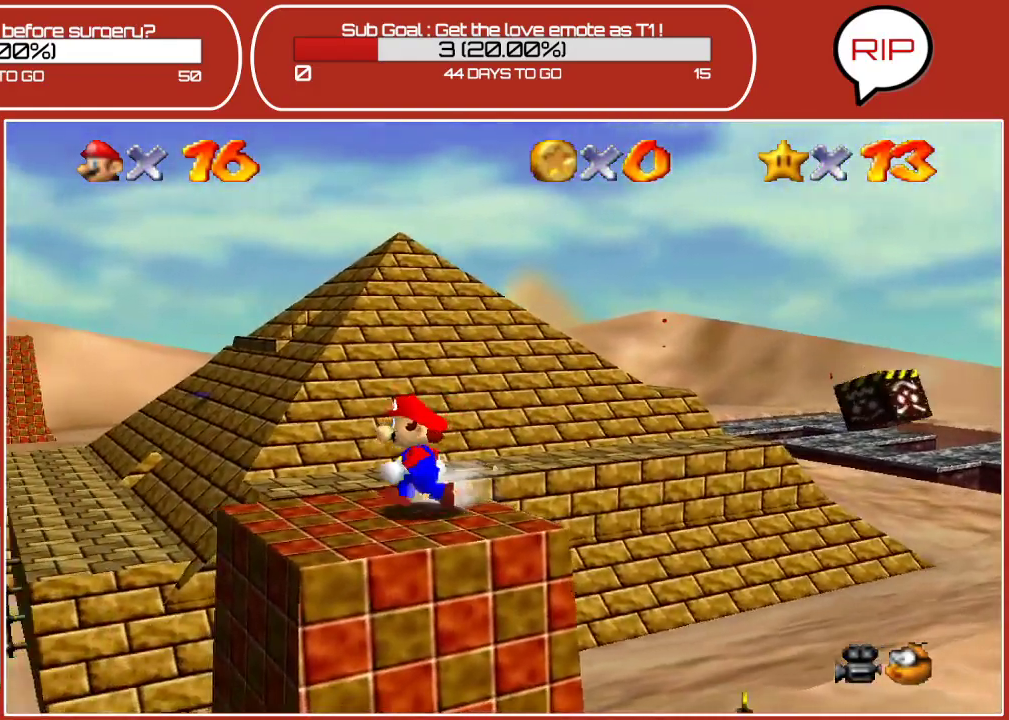
{"buttons": ["A"], "left_stick": "center", "events": [[400, "A", "down"]]}
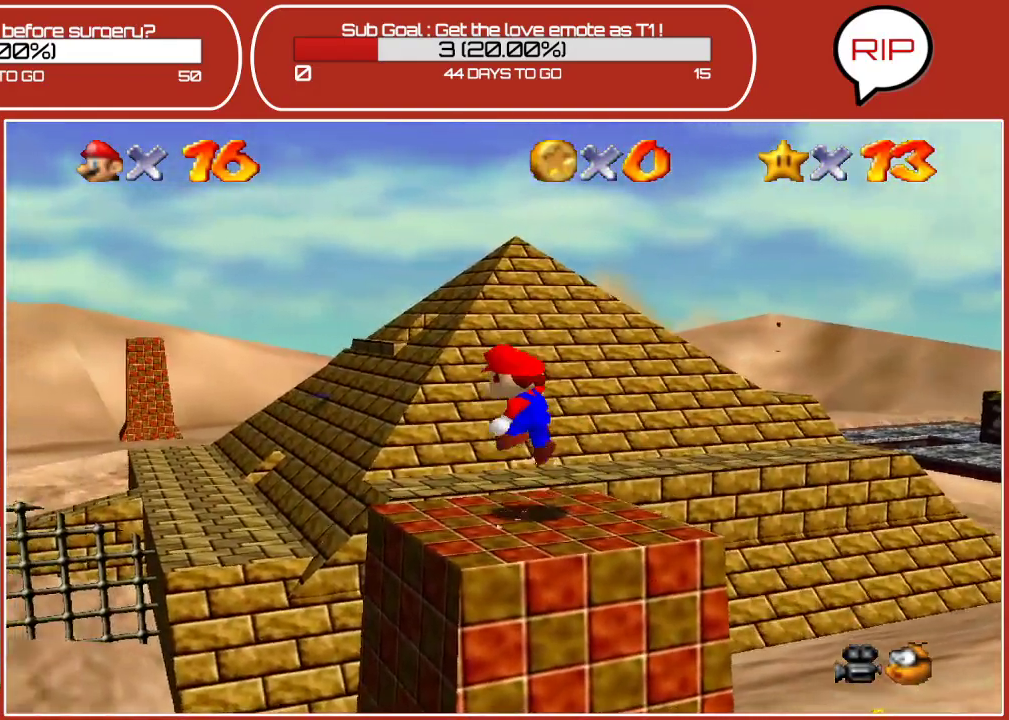
{"buttons": [], "left_stick": "center", "events": [[100, "A", "up"], [133, "Z", "down"], [350, "Z", "up"]]}
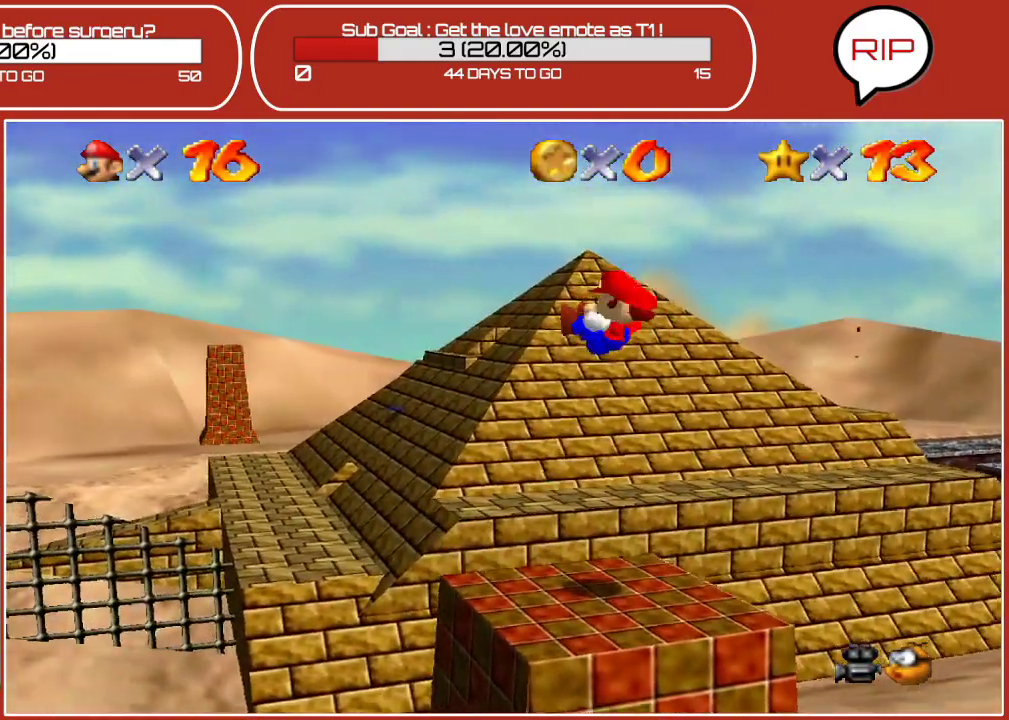
{"buttons": [], "left_stick": "center", "events": []}
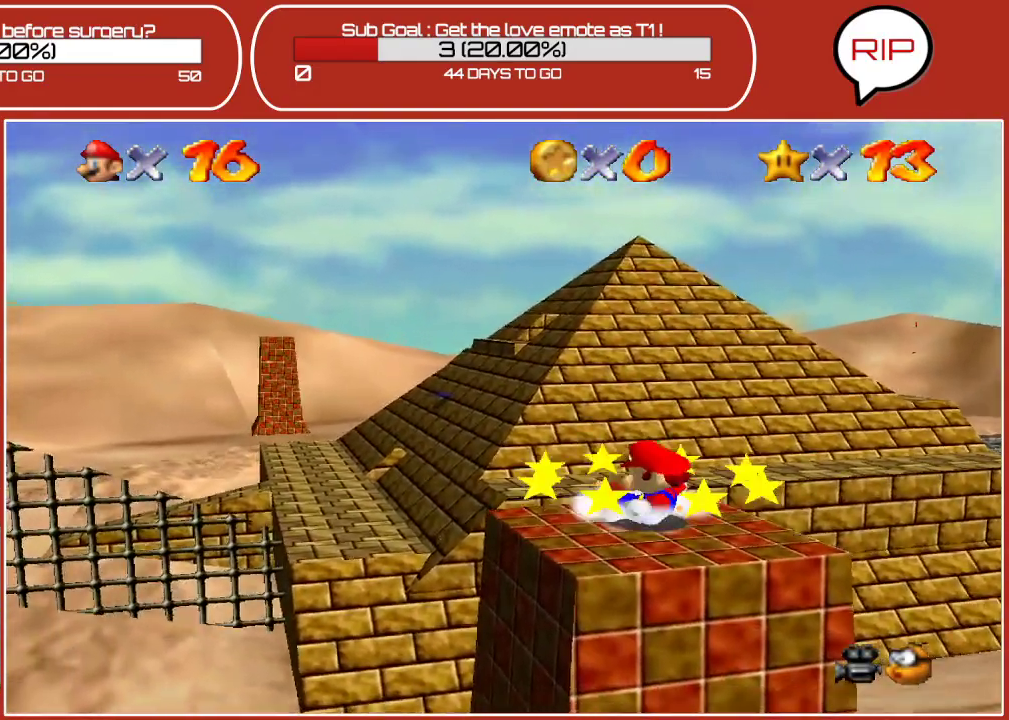
{"buttons": [], "left_stick": "center", "events": []}
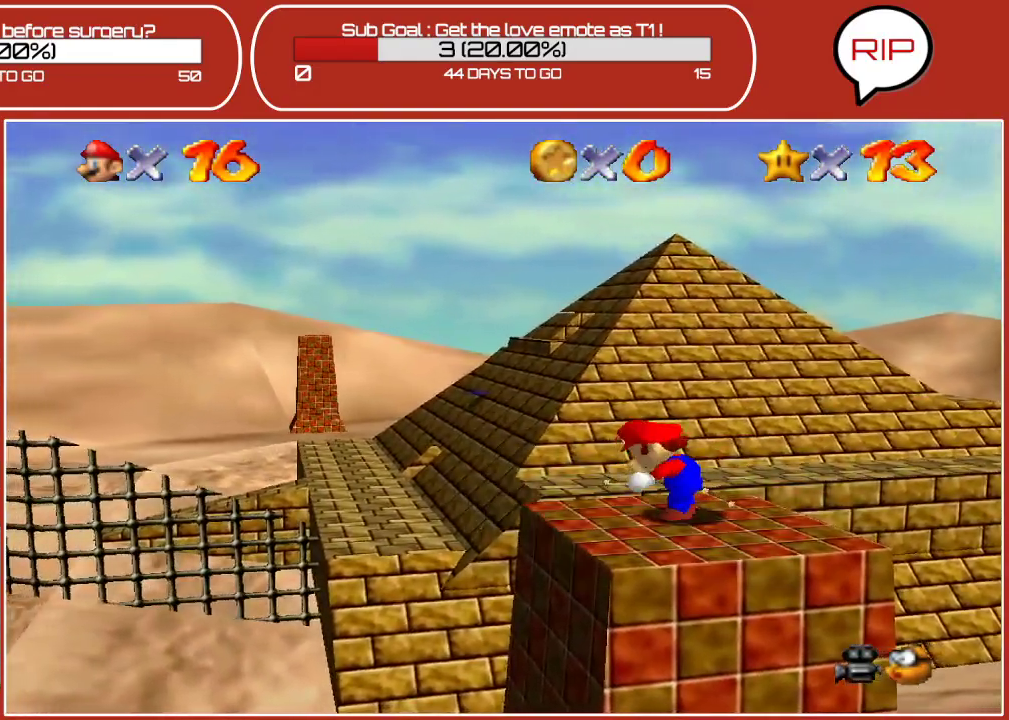
{"buttons": ["C_RIGHT"], "left_stick": "center", "events": [[17, "C_RIGHT", "down"], [200, "C_RIGHT", "up"], [433, "C_RIGHT", "down"]]}
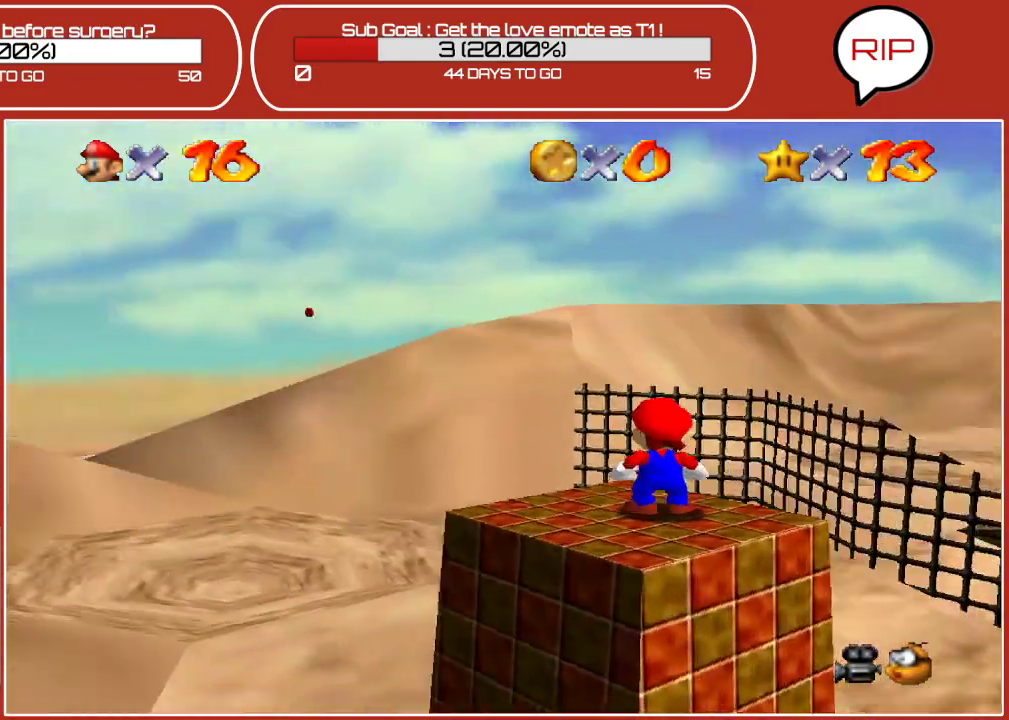
{"buttons": [], "left_stick": "center", "events": [[83, "C_RIGHT", "up"]]}
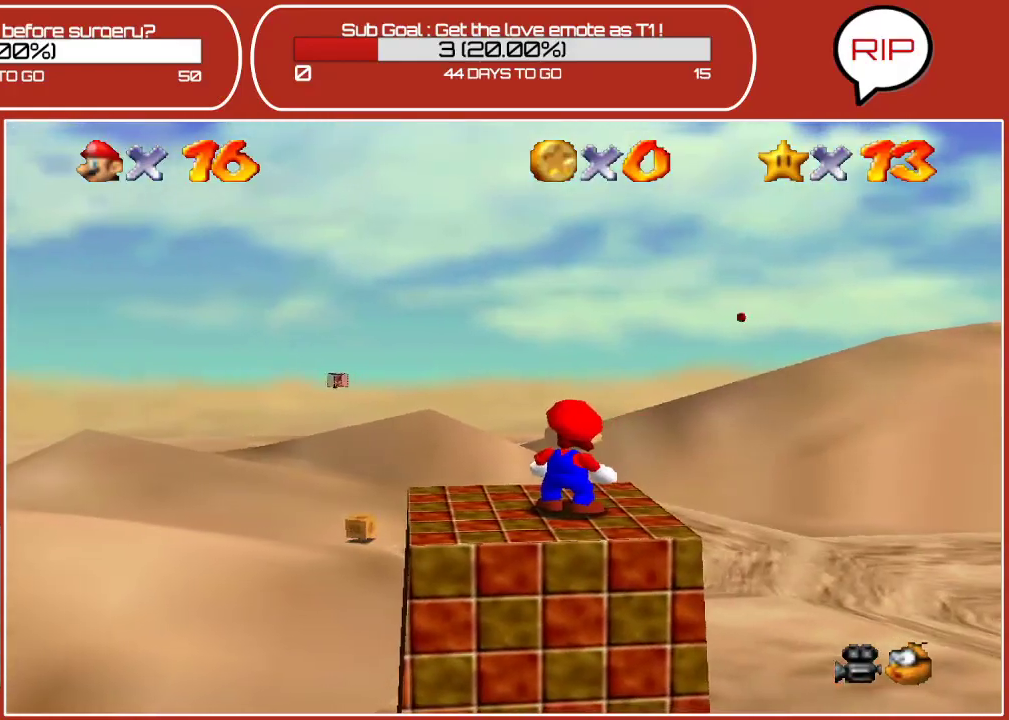
{"buttons": ["C_LEFT"], "left_stick": "center", "events": [[50, "C_RIGHT", "down"], [250, "C_RIGHT", "up"], [467, "C_LEFT", "down"]]}
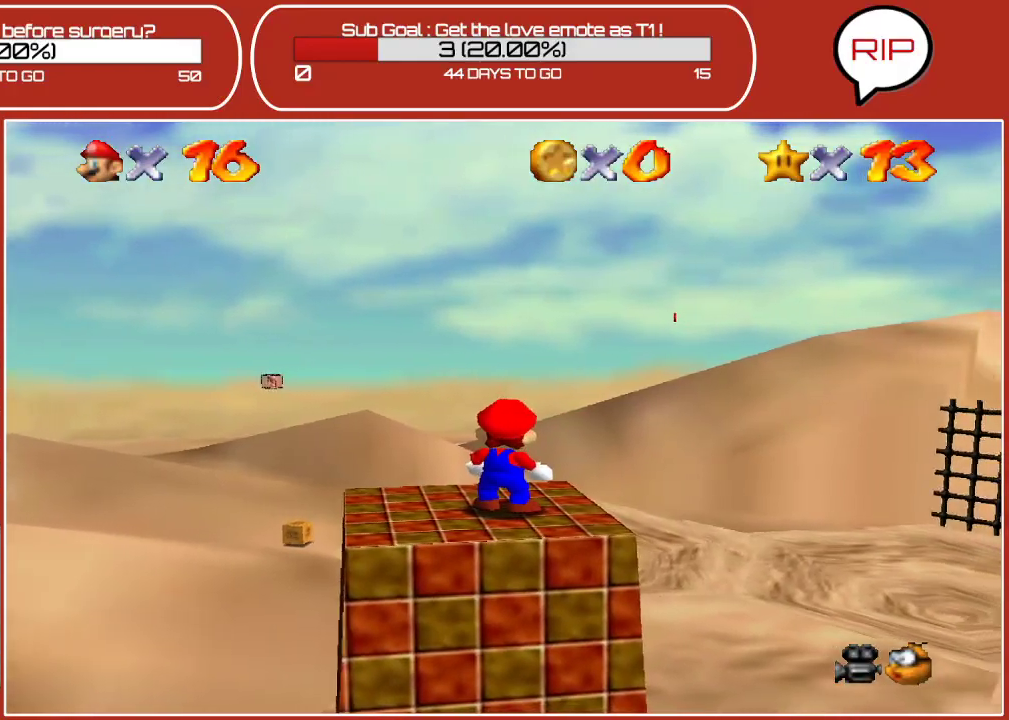
{"buttons": [], "left_stick": "center", "events": [[100, "C_LEFT", "up"], [317, "C_LEFT", "down"], [433, "C_LEFT", "up"]]}
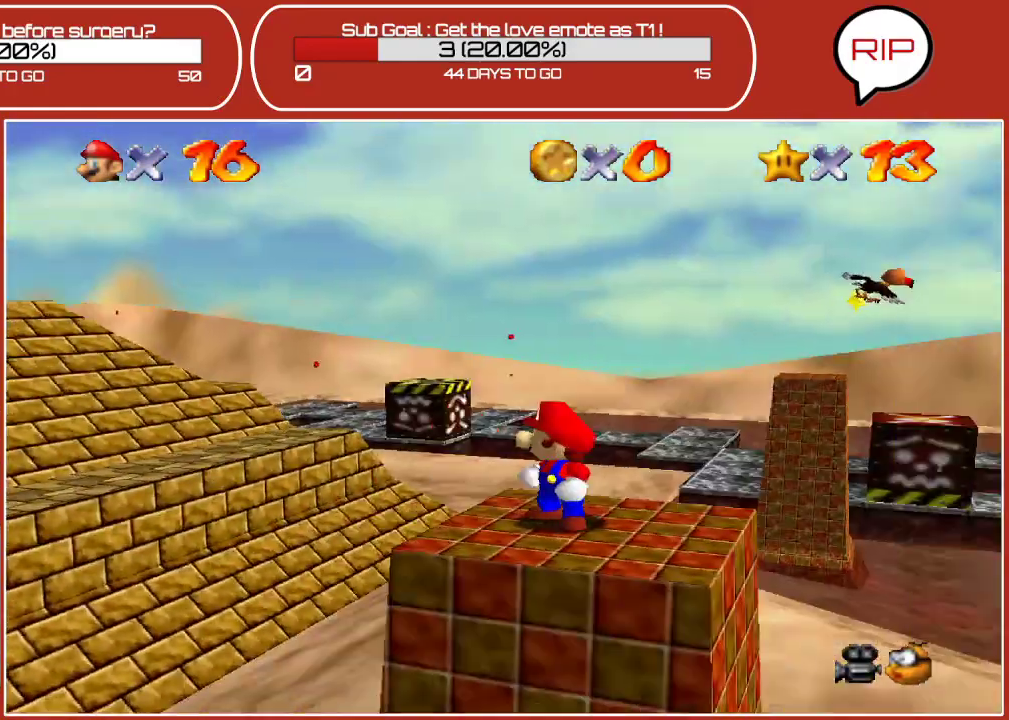
{"buttons": ["C_LEFT"], "left_stick": "center", "events": [[500, "C_LEFT", "down"]]}